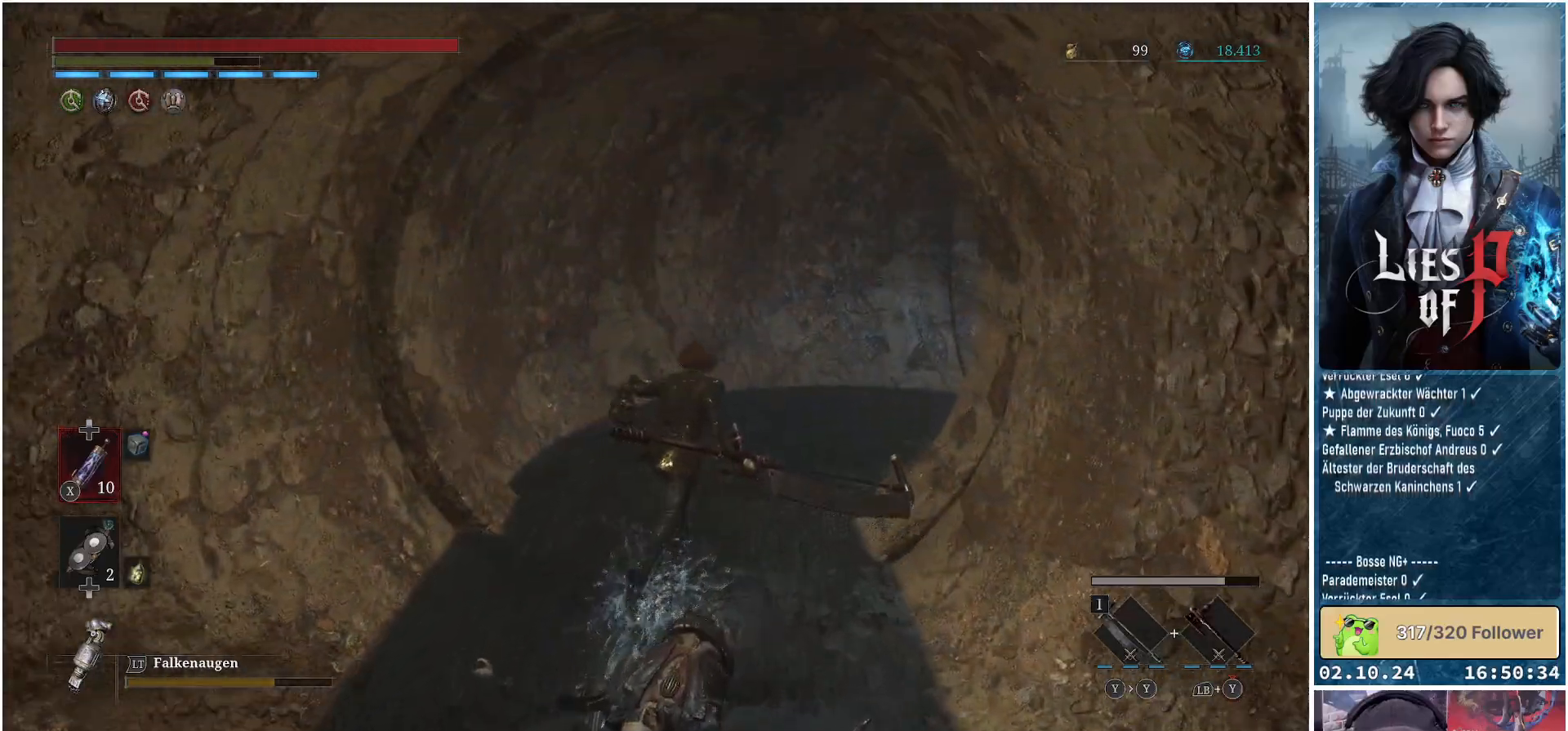
Gameplay with a controller (Xbox layout); each line is a JSON object with the inputs held at the frame after it. "events" lists button and stick changes between this image and that frame as [ms after this image, input, new state], when the widget could be followed in between.
{"buttons": ["B"], "left_stick": "up-right", "right_stick": "center", "events": [[267, "left_stick", "up-right"]]}
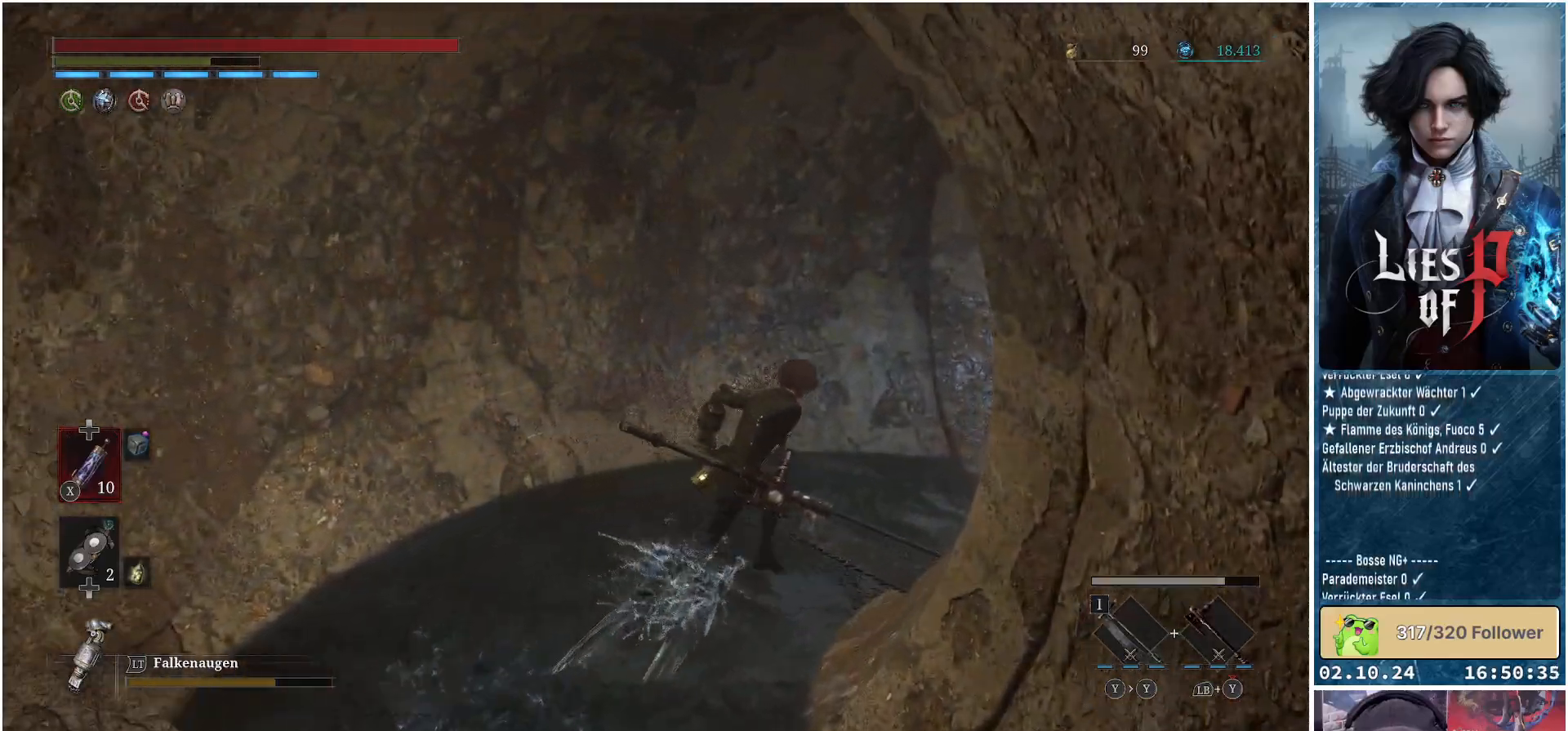
{"buttons": ["B"], "left_stick": "up-right", "right_stick": "center", "events": []}
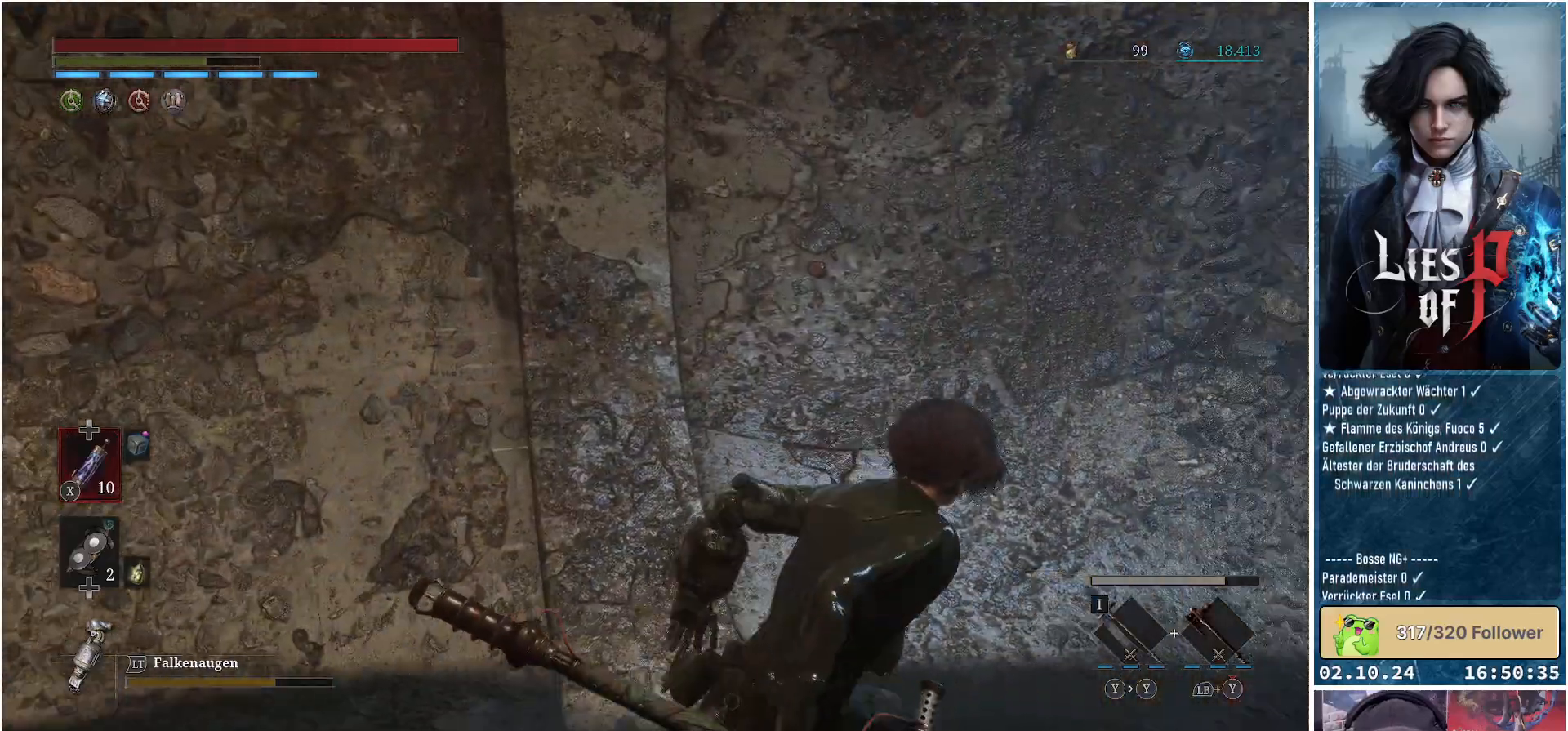
{"buttons": ["B"], "left_stick": "up-right", "right_stick": "center", "events": [[183, "left_stick", "right"], [383, "left_stick", "up-right"]]}
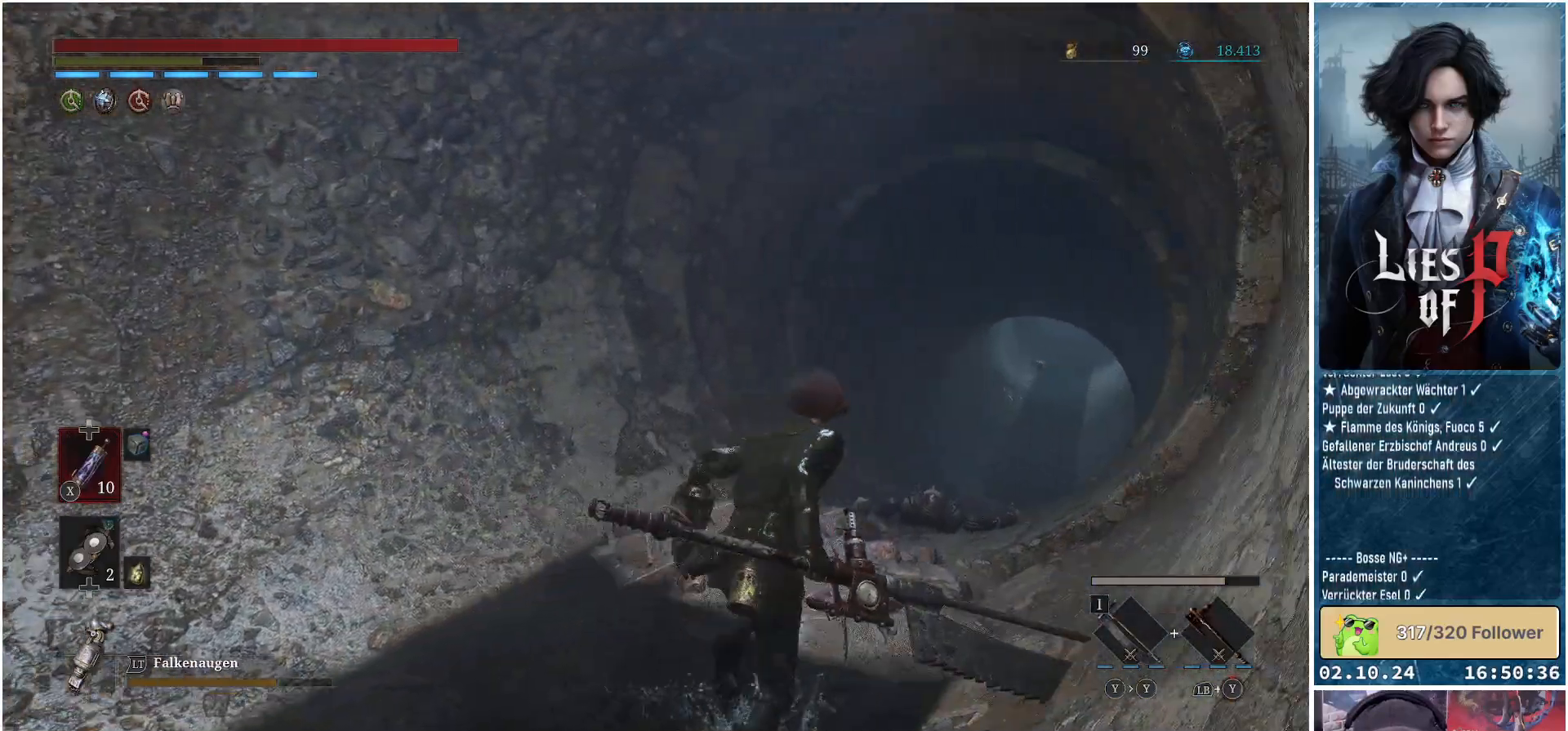
{"buttons": ["B"], "left_stick": "up", "right_stick": "center", "events": [[67, "left_stick", "up"]]}
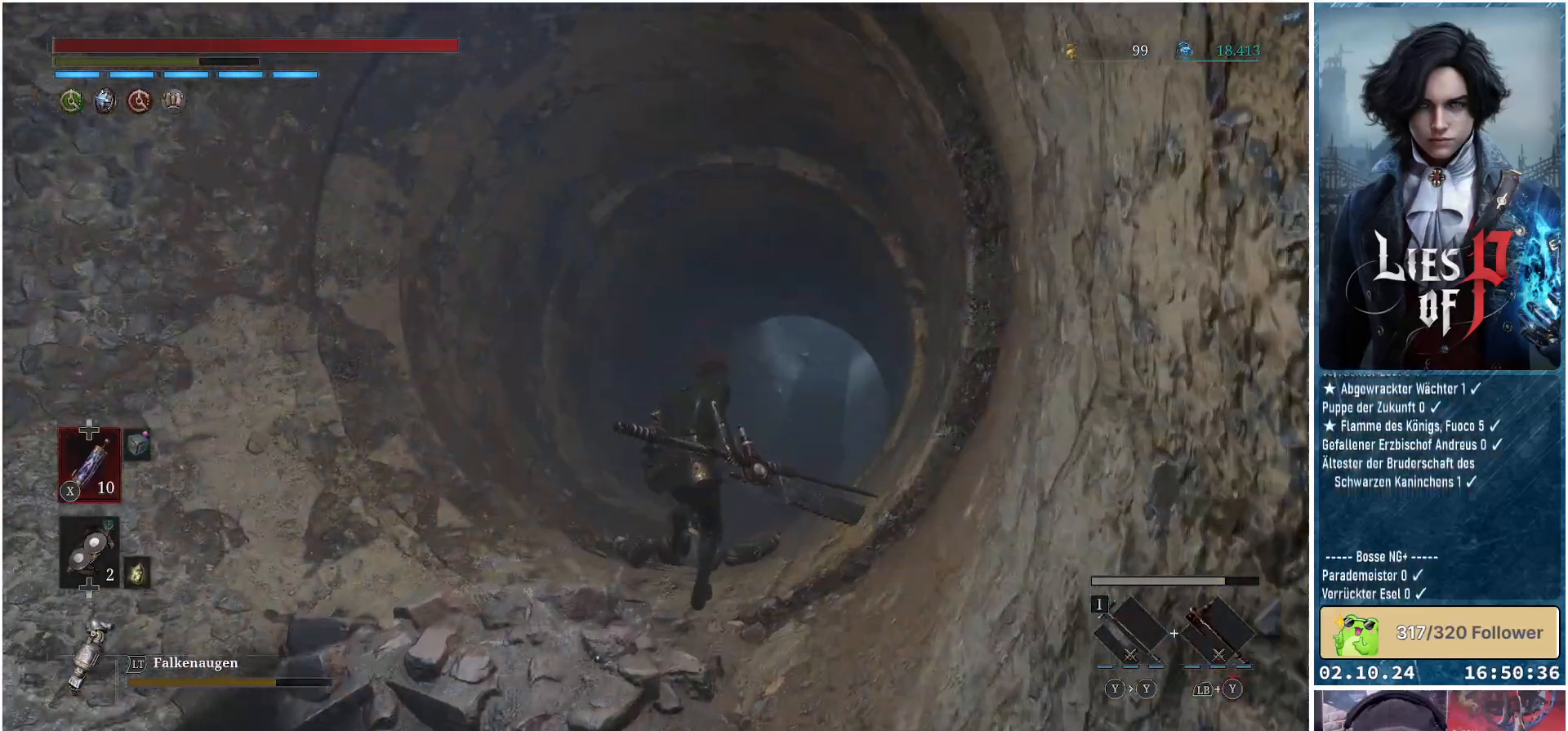
{"buttons": ["B"], "left_stick": "up", "right_stick": "center", "events": []}
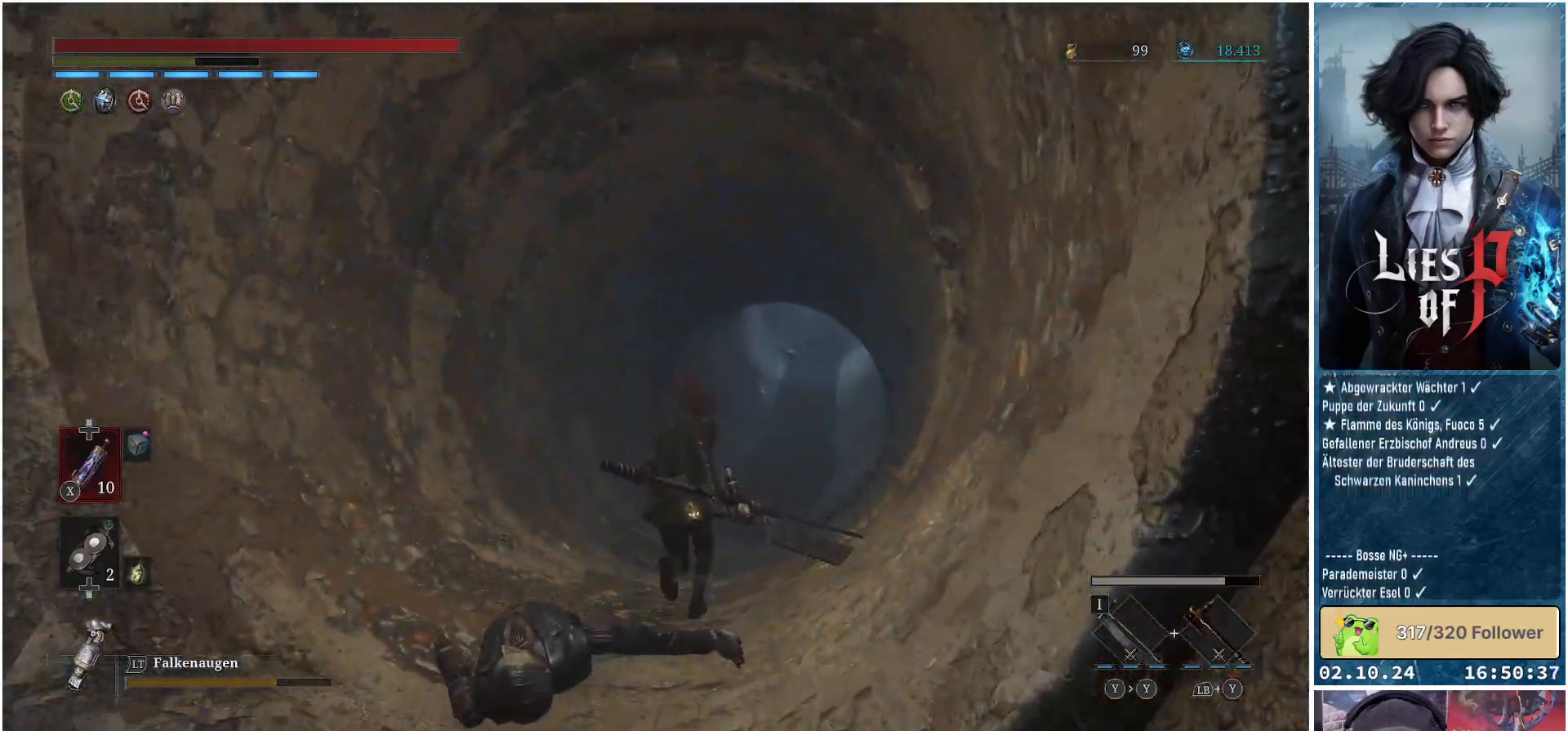
{"buttons": ["B"], "left_stick": "up", "right_stick": "center", "events": []}
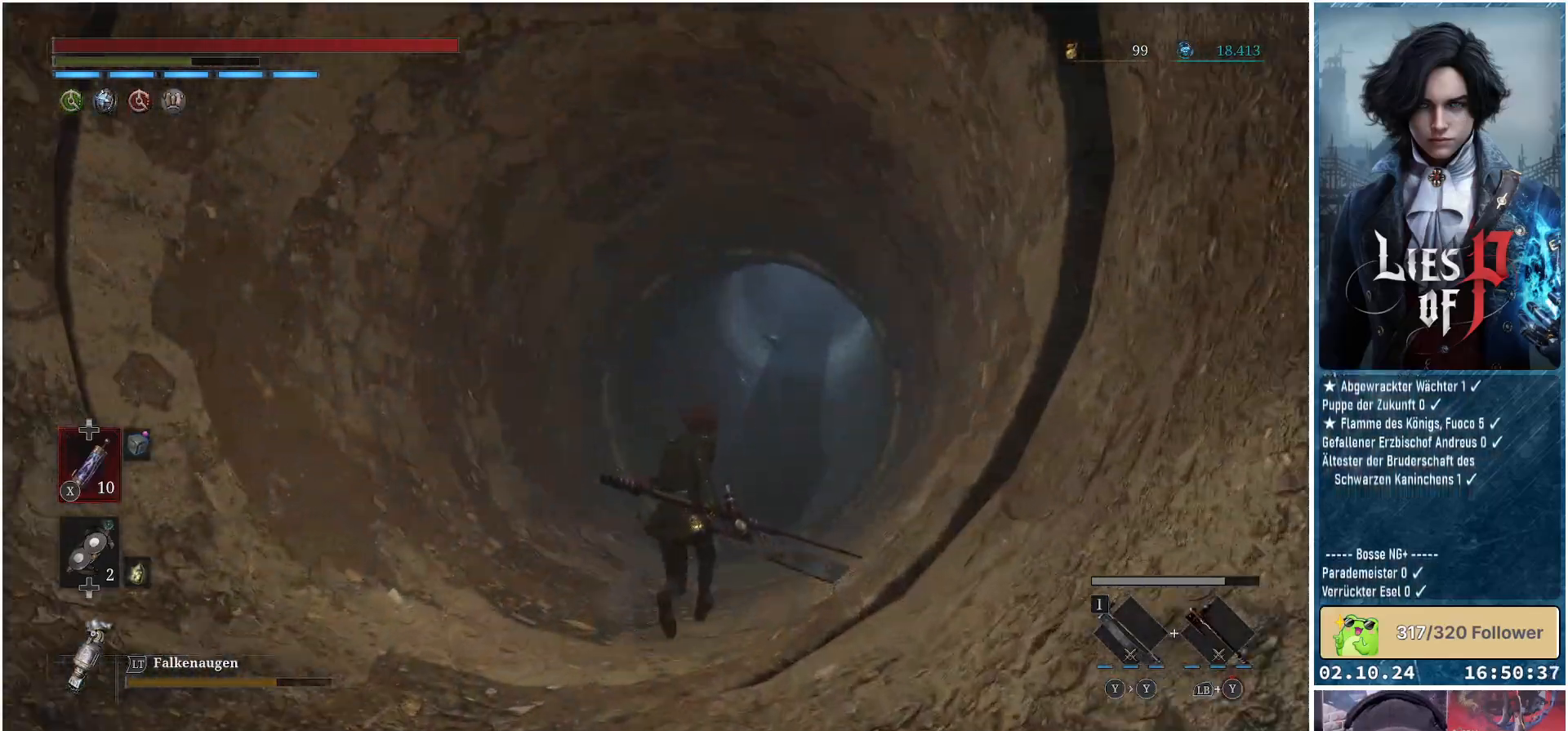
{"buttons": ["B"], "left_stick": "up", "right_stick": "center", "events": []}
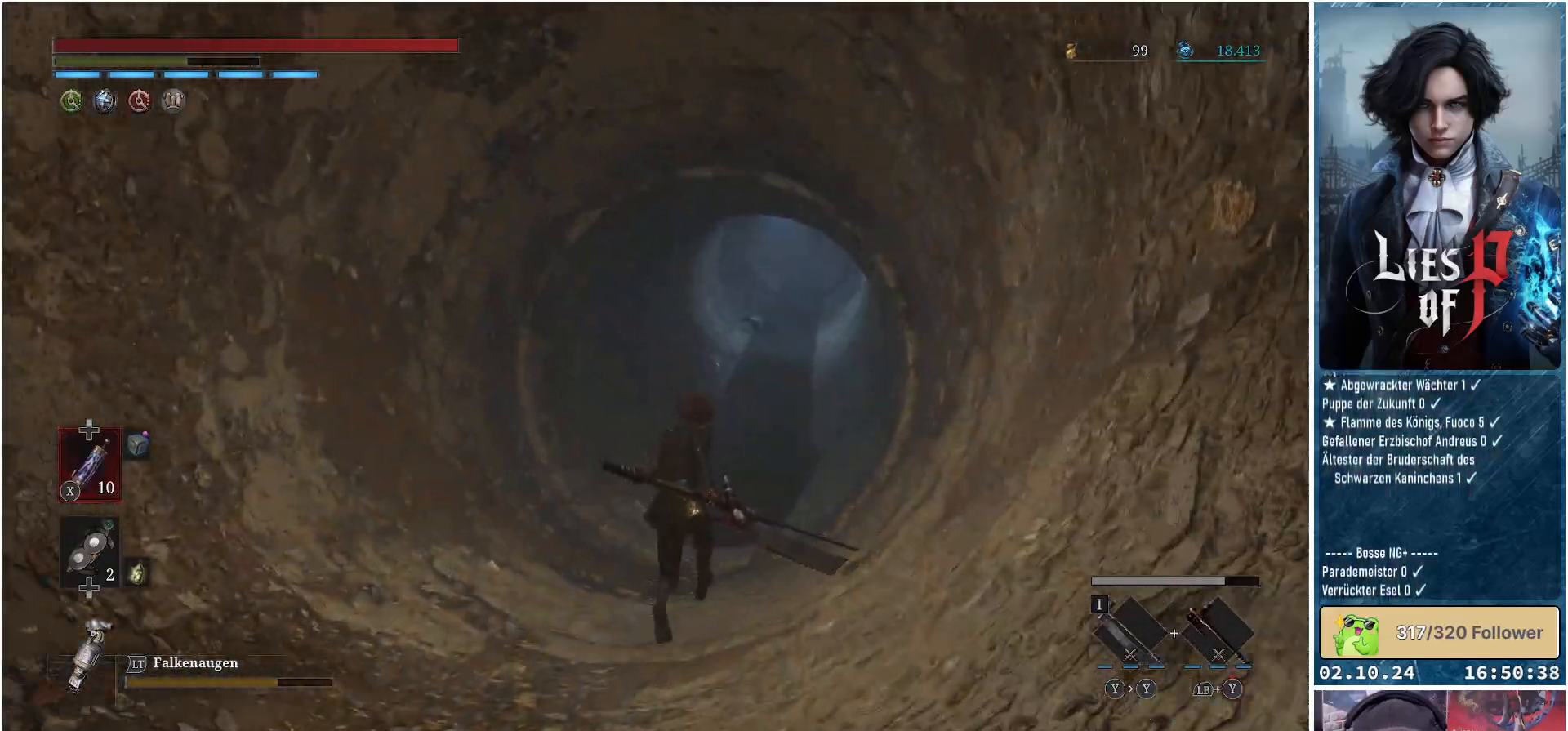
{"buttons": ["B"], "left_stick": "up", "right_stick": "center", "events": []}
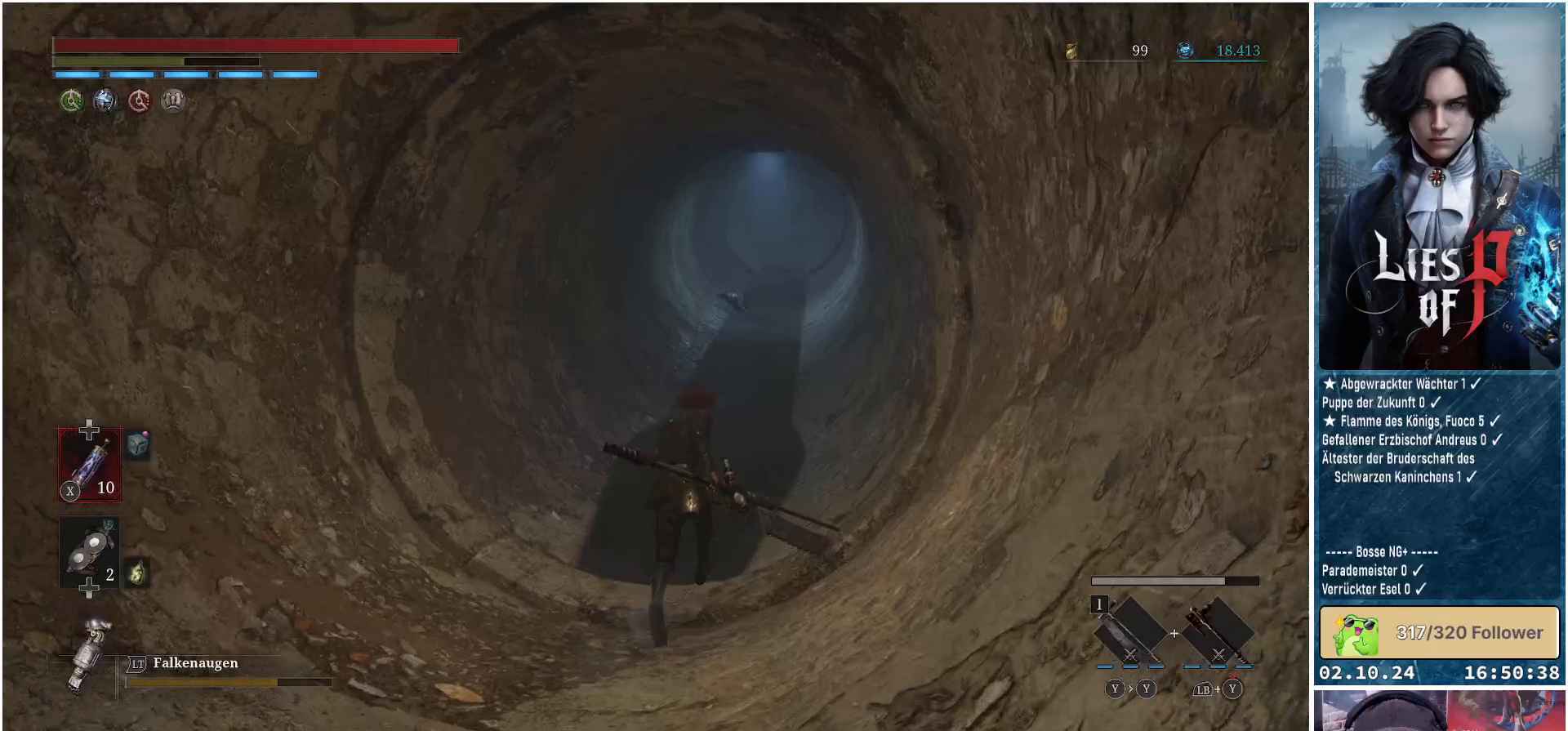
{"buttons": [], "left_stick": "center", "right_stick": "center", "events": [[133, "B", "up"], [133, "left_stick", "center"], [300, "DPAD_DOWN", "down"], [383, "DPAD_DOWN", "up"]]}
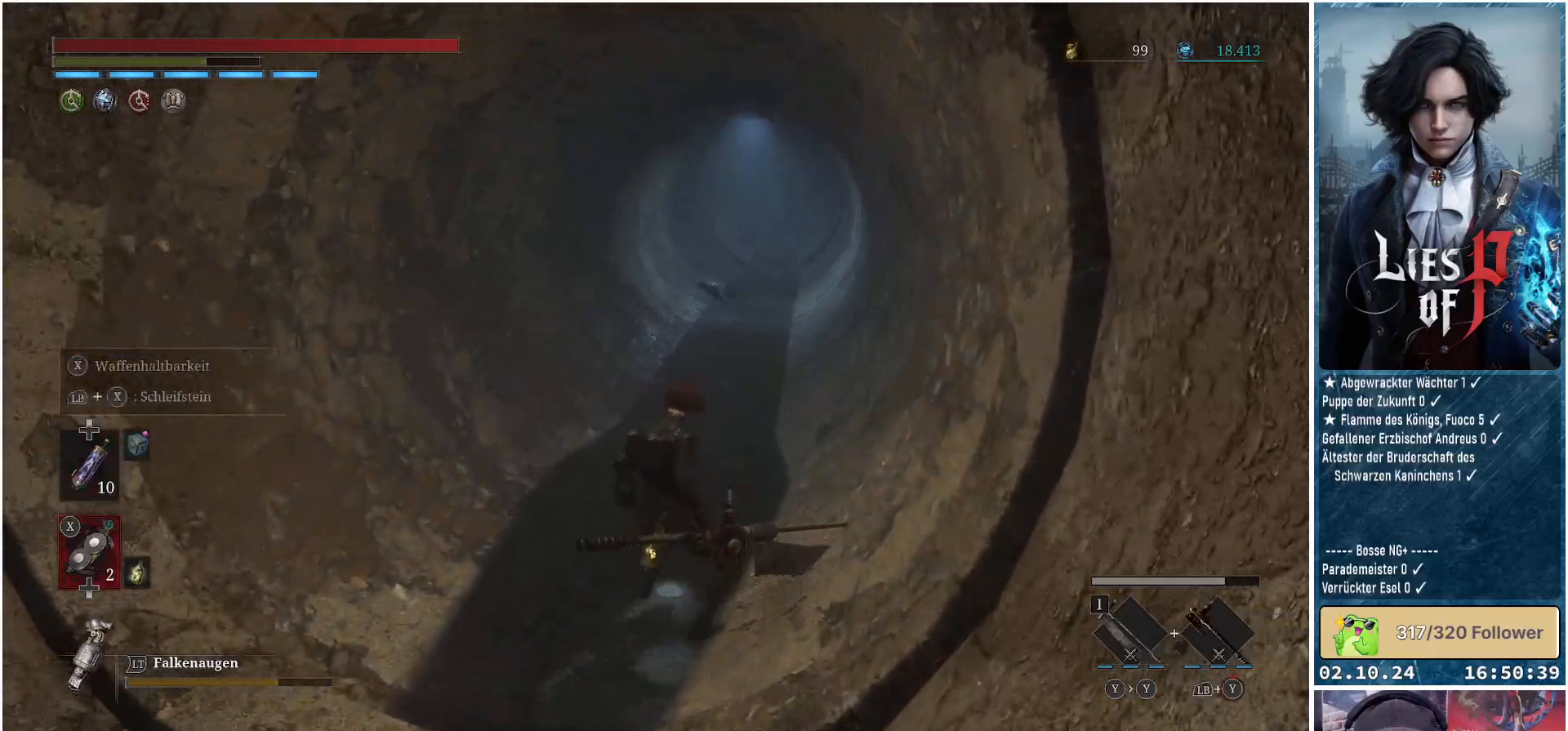
{"buttons": ["X"], "left_stick": "up", "right_stick": "center", "events": [[33, "left_stick", "up"], [100, "X", "down"]]}
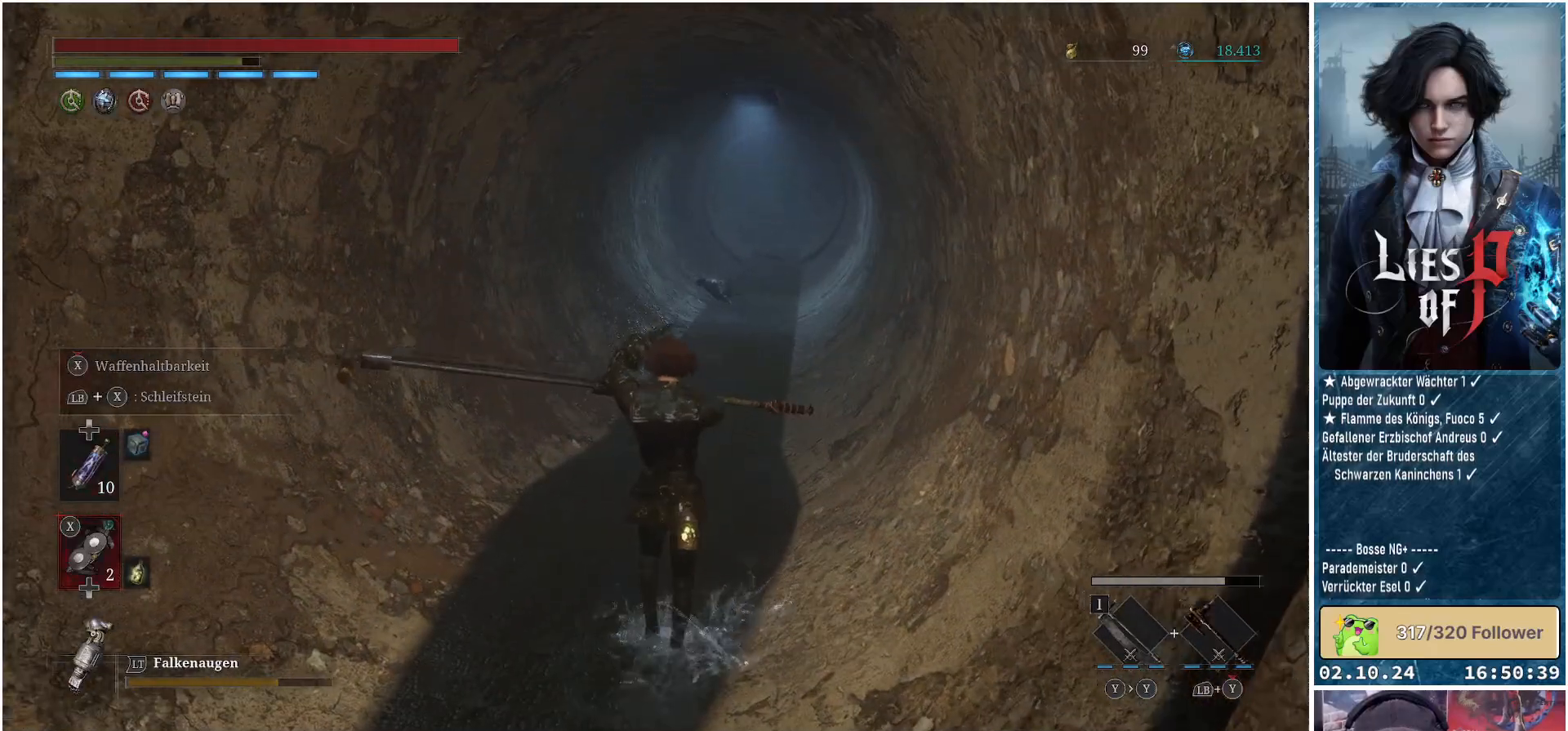
{"buttons": ["X"], "left_stick": "up", "right_stick": "center", "events": []}
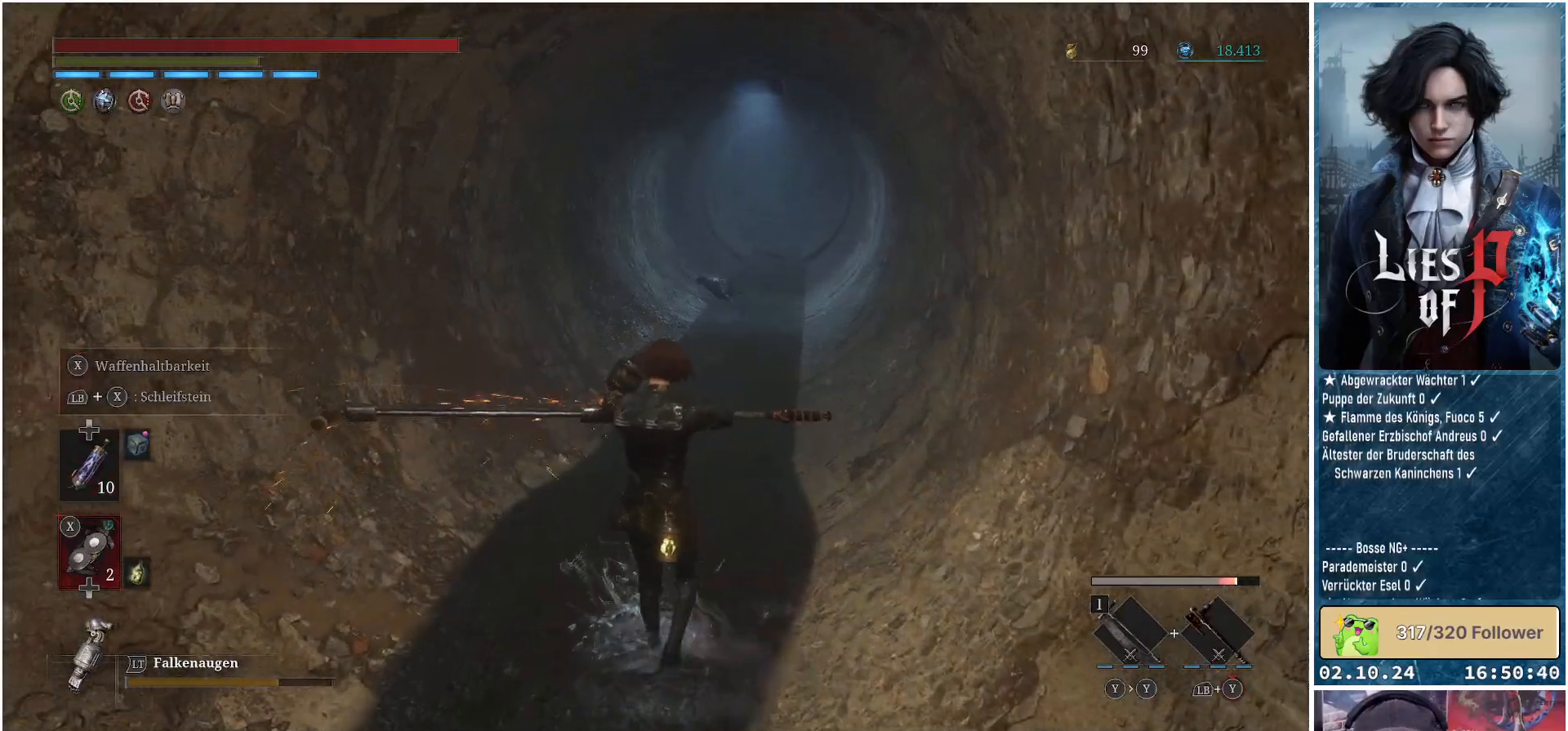
{"buttons": ["X"], "left_stick": "up", "right_stick": "center", "events": []}
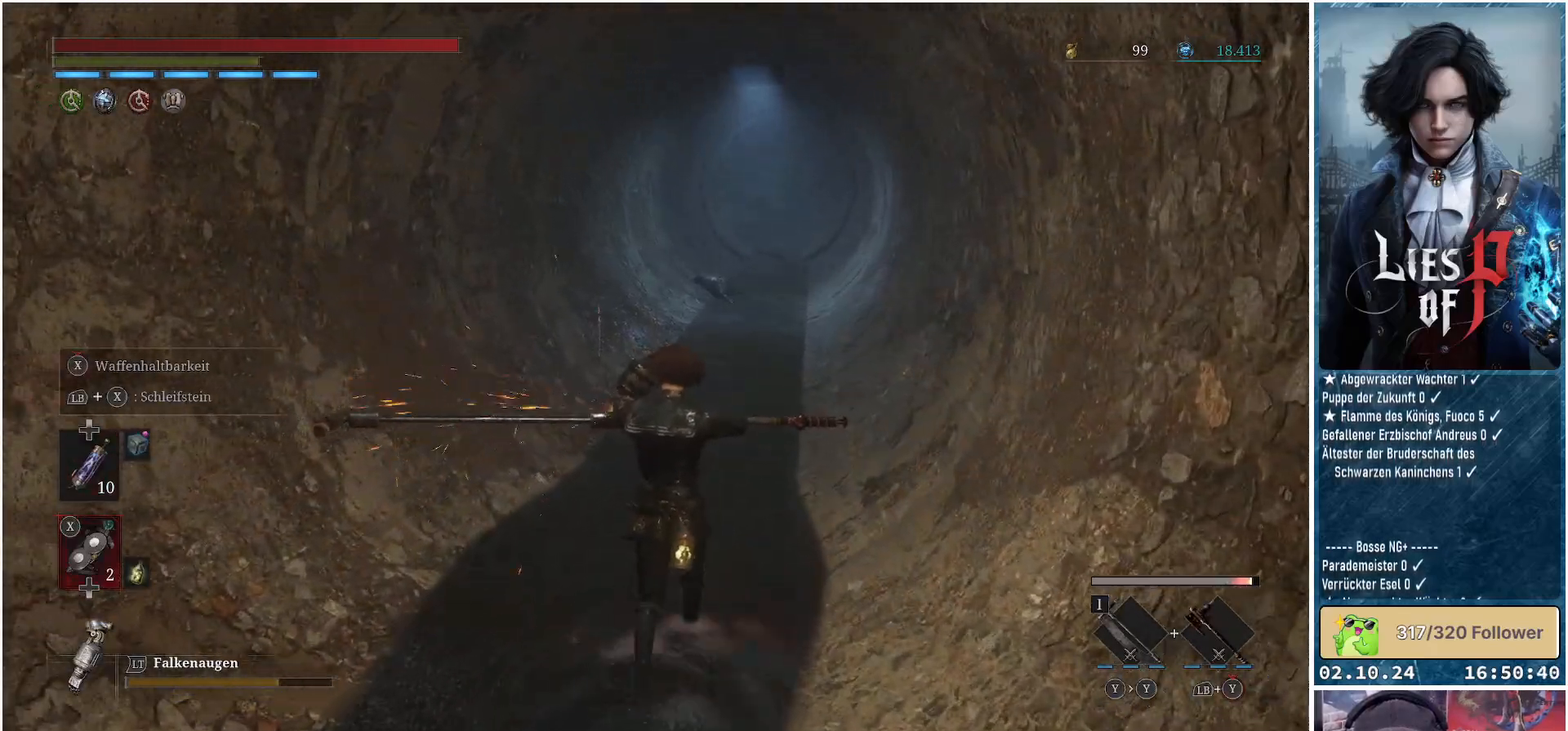
{"buttons": [], "left_stick": "up", "right_stick": "center", "events": [[167, "X", "up"]]}
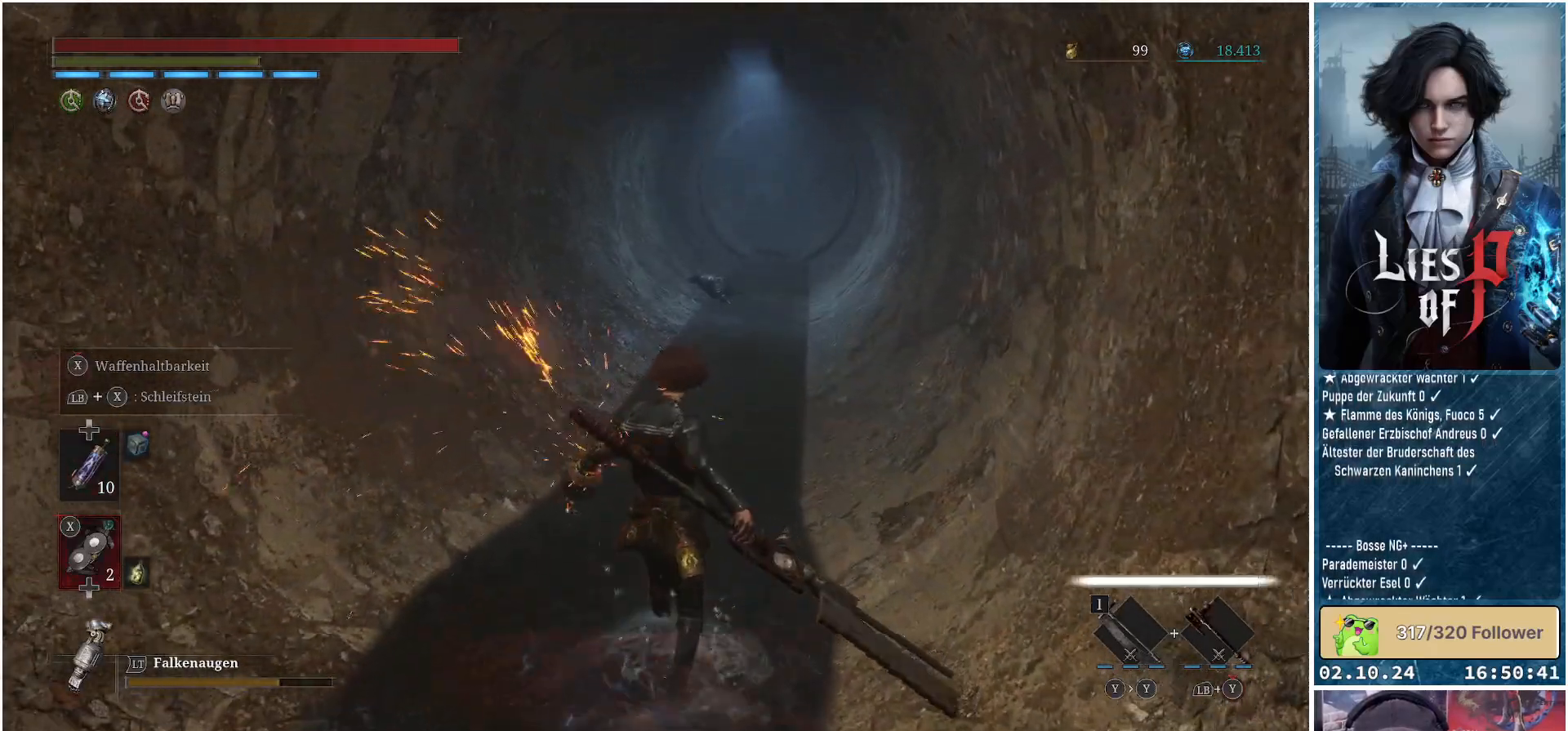
{"buttons": [], "left_stick": "up", "right_stick": "center", "events": [[250, "DPAD_UP", "down"], [317, "DPAD_UP", "up"]]}
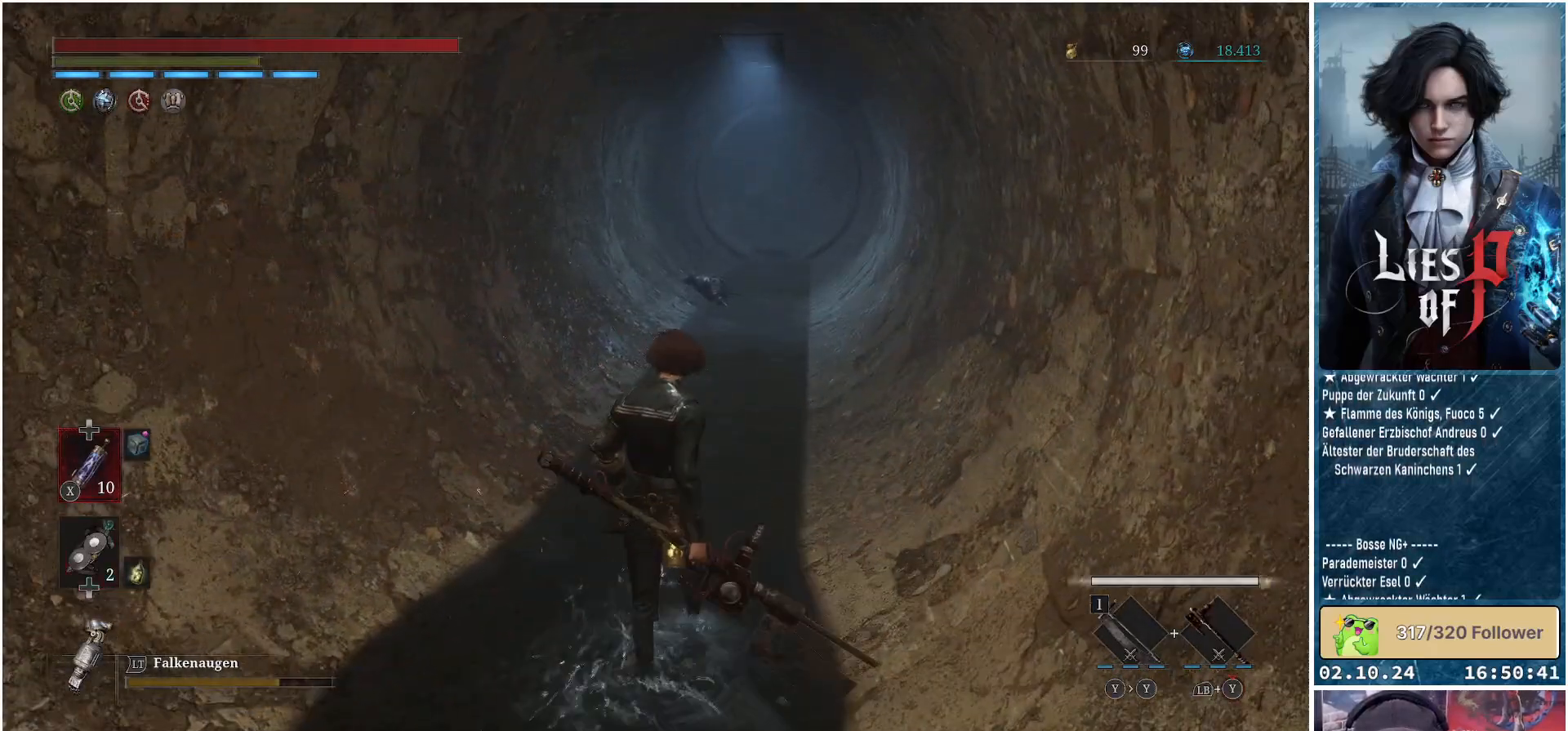
{"buttons": ["B"], "left_stick": "up", "right_stick": "center", "events": [[33, "B", "down"]]}
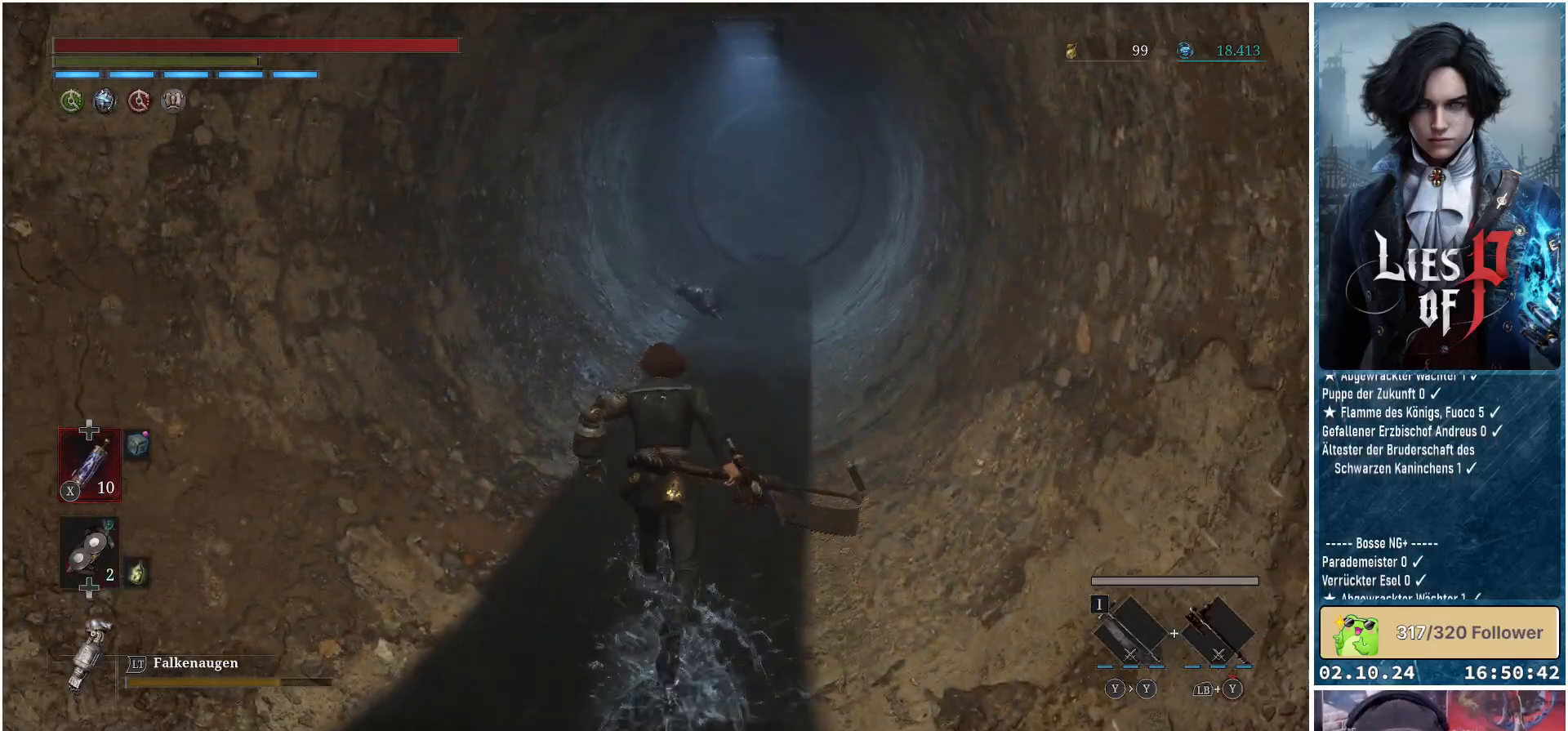
{"buttons": ["B"], "left_stick": "up", "right_stick": "center", "events": []}
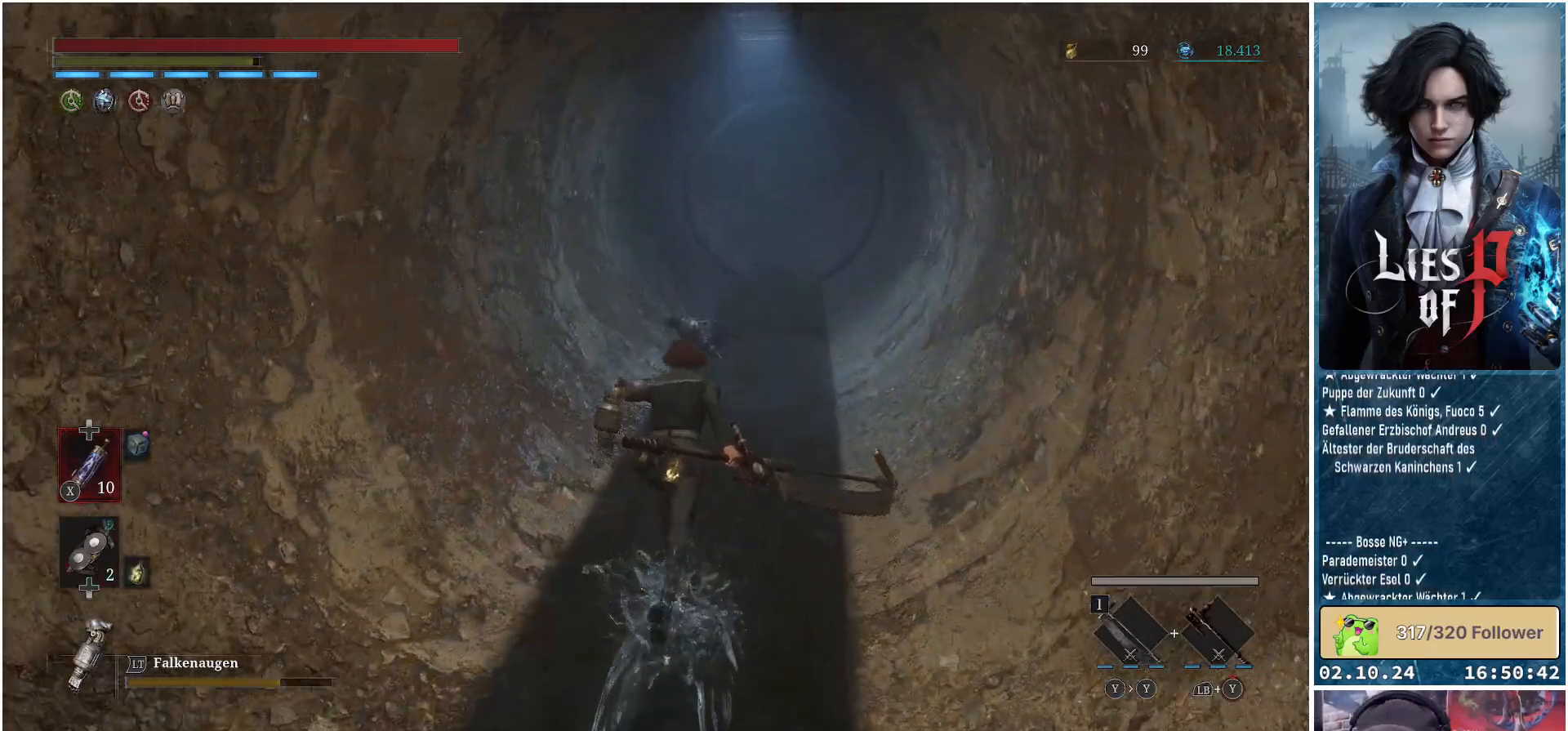
{"buttons": ["B"], "left_stick": "up", "right_stick": "center", "events": []}
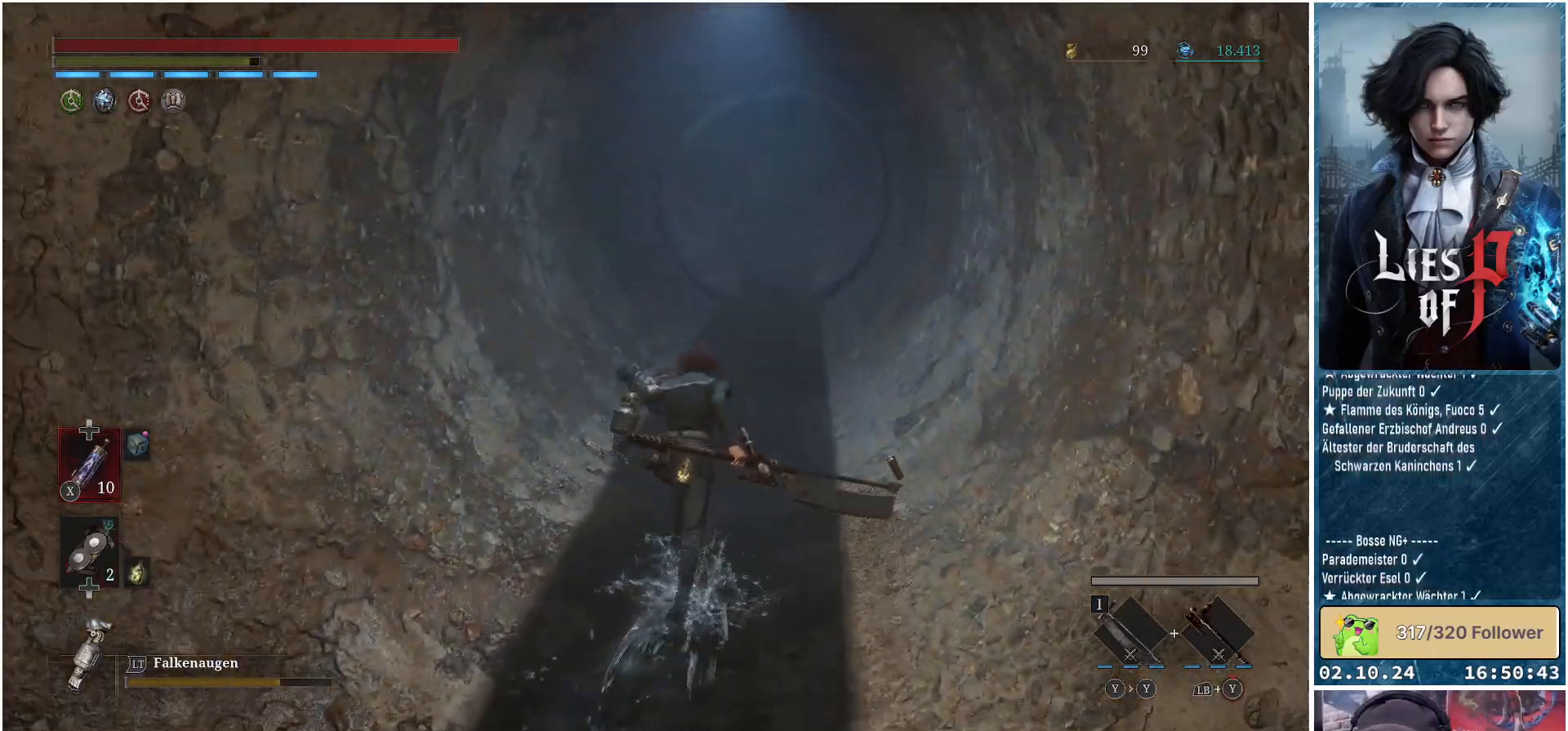
{"buttons": ["B"], "left_stick": "up", "right_stick": "center", "events": []}
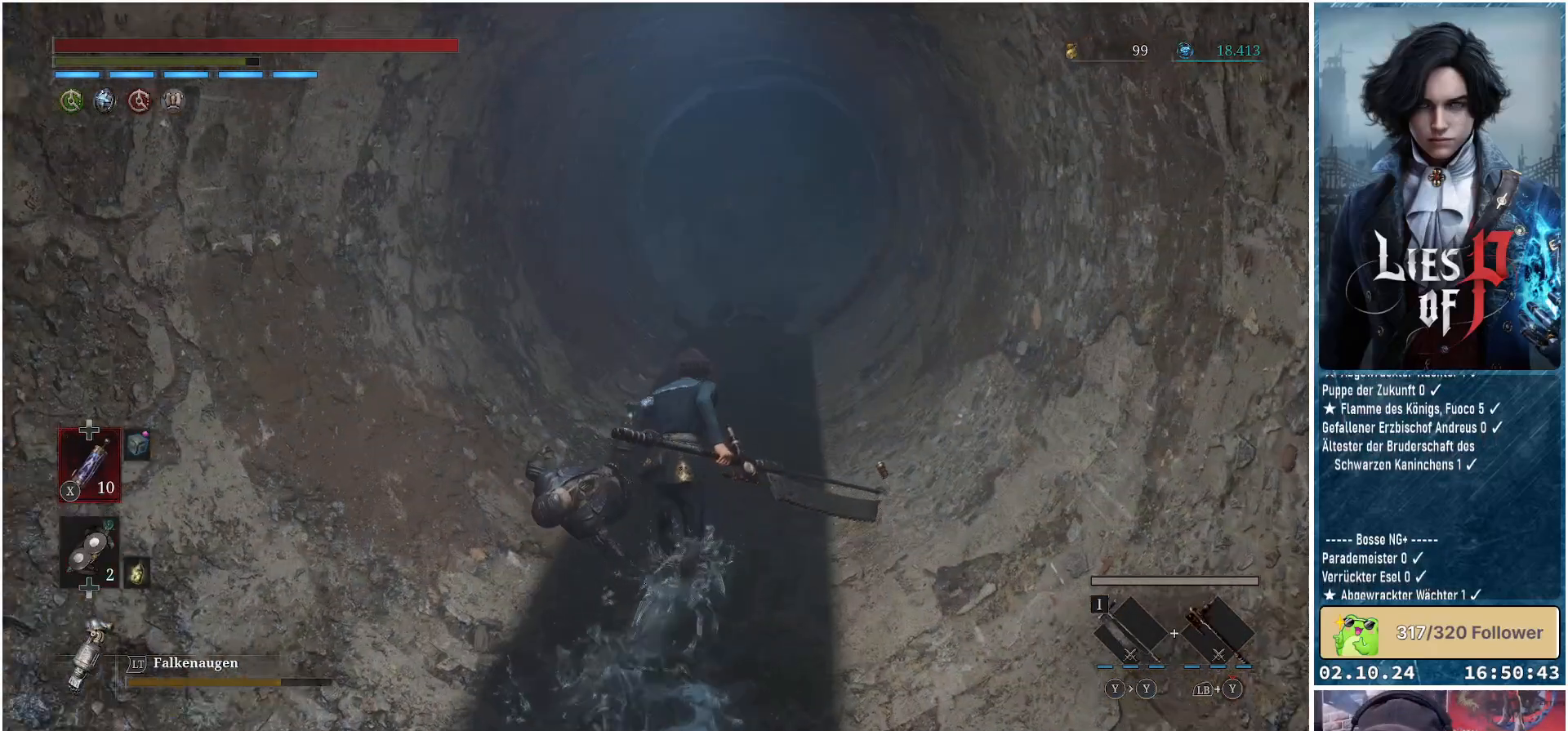
{"buttons": ["B"], "left_stick": "up", "right_stick": "center", "events": []}
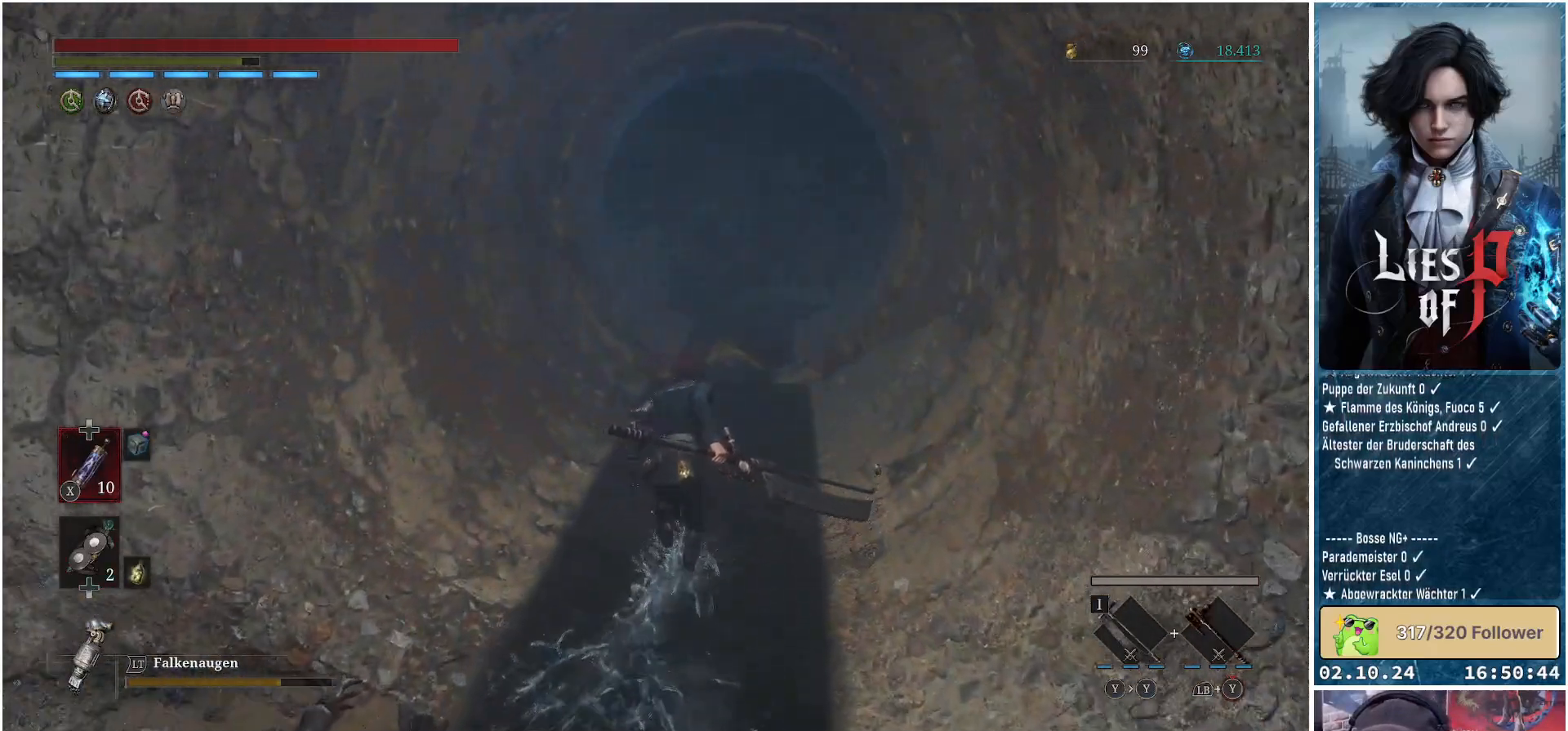
{"buttons": ["B"], "left_stick": "up", "right_stick": "center", "events": []}
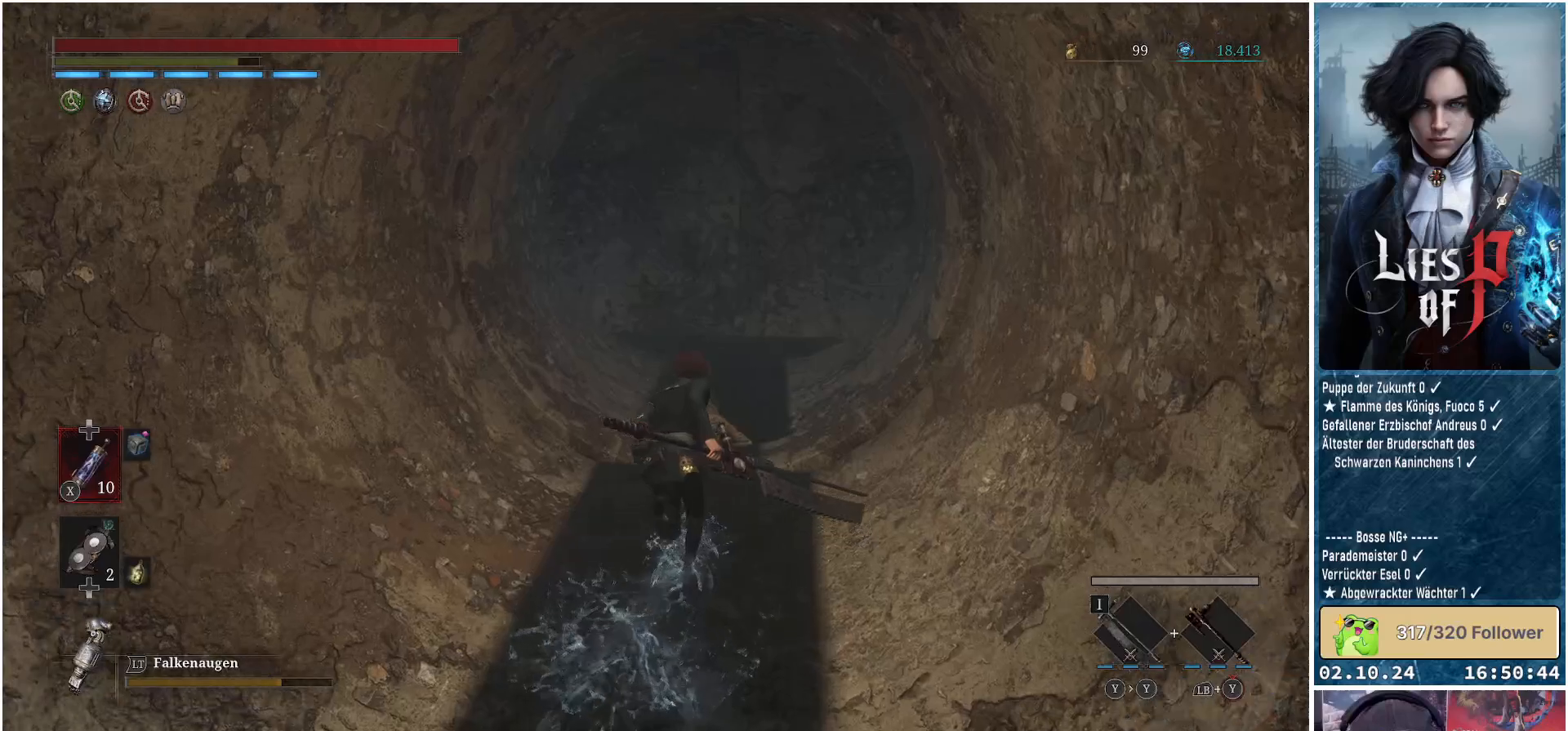
{"buttons": ["B"], "left_stick": "up", "right_stick": "center", "events": []}
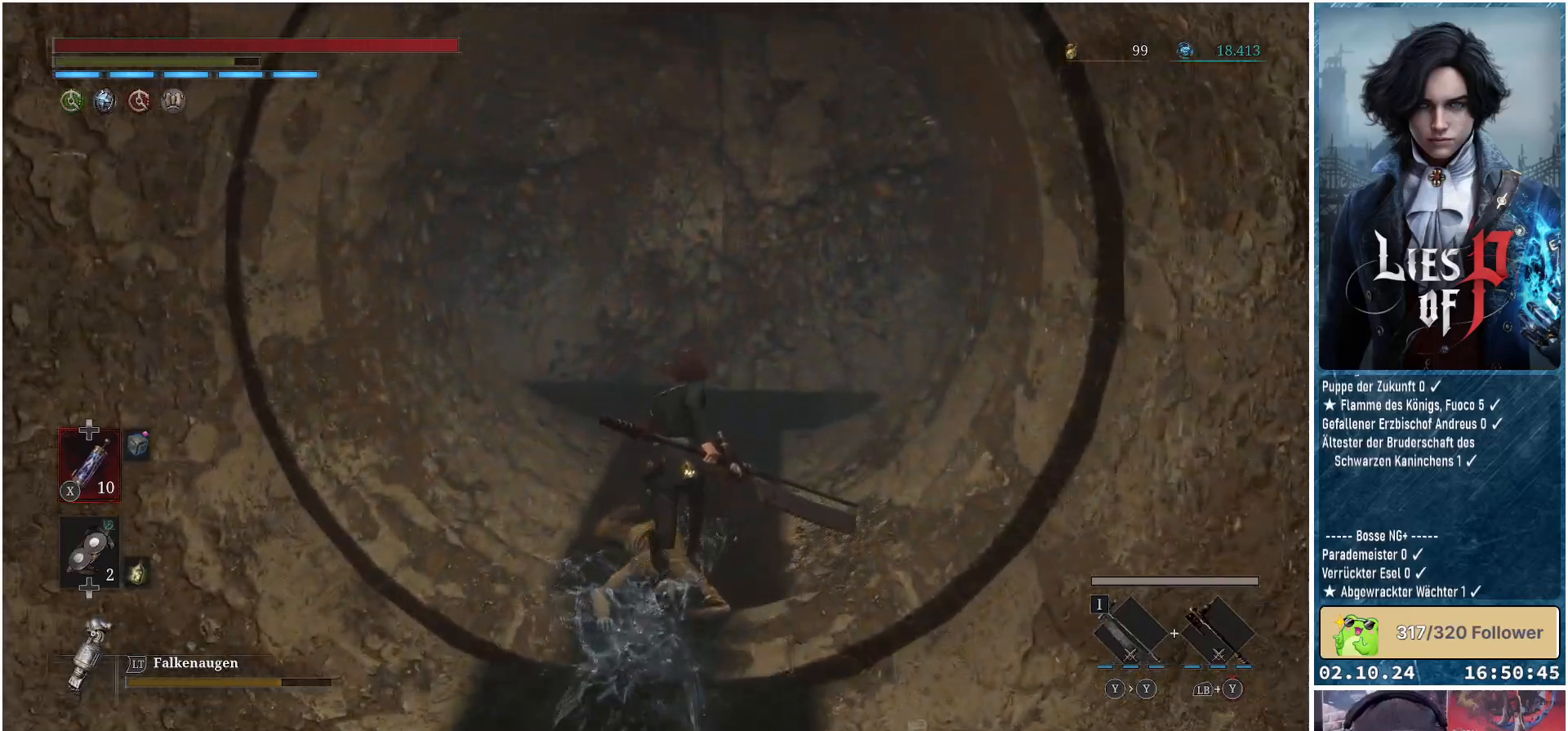
{"buttons": [], "left_stick": "up-right", "right_stick": "center", "events": [[350, "B", "up"], [400, "left_stick", "up-right"]]}
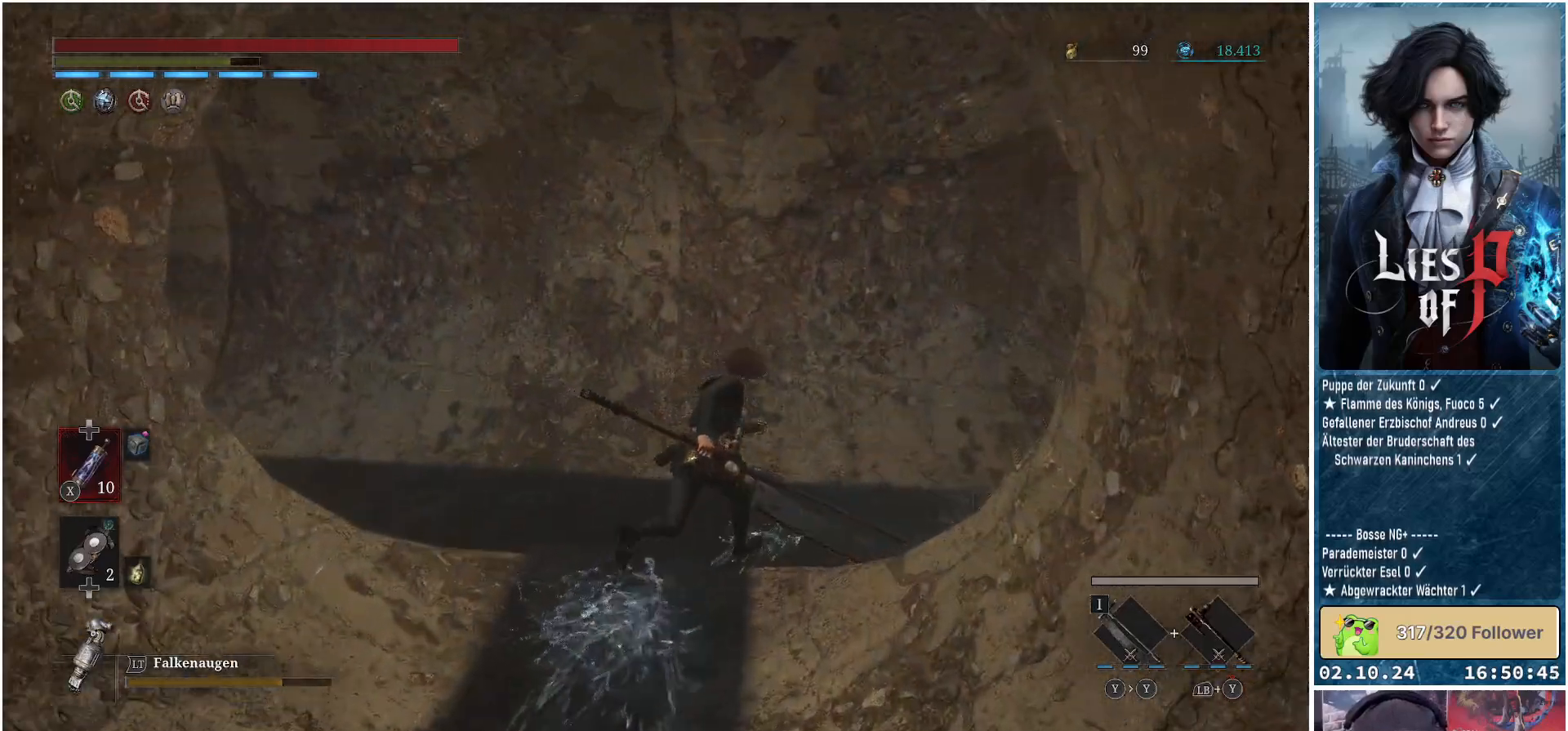
{"buttons": [], "left_stick": "up-right", "right_stick": "right", "events": [[150, "right_stick", "right"]]}
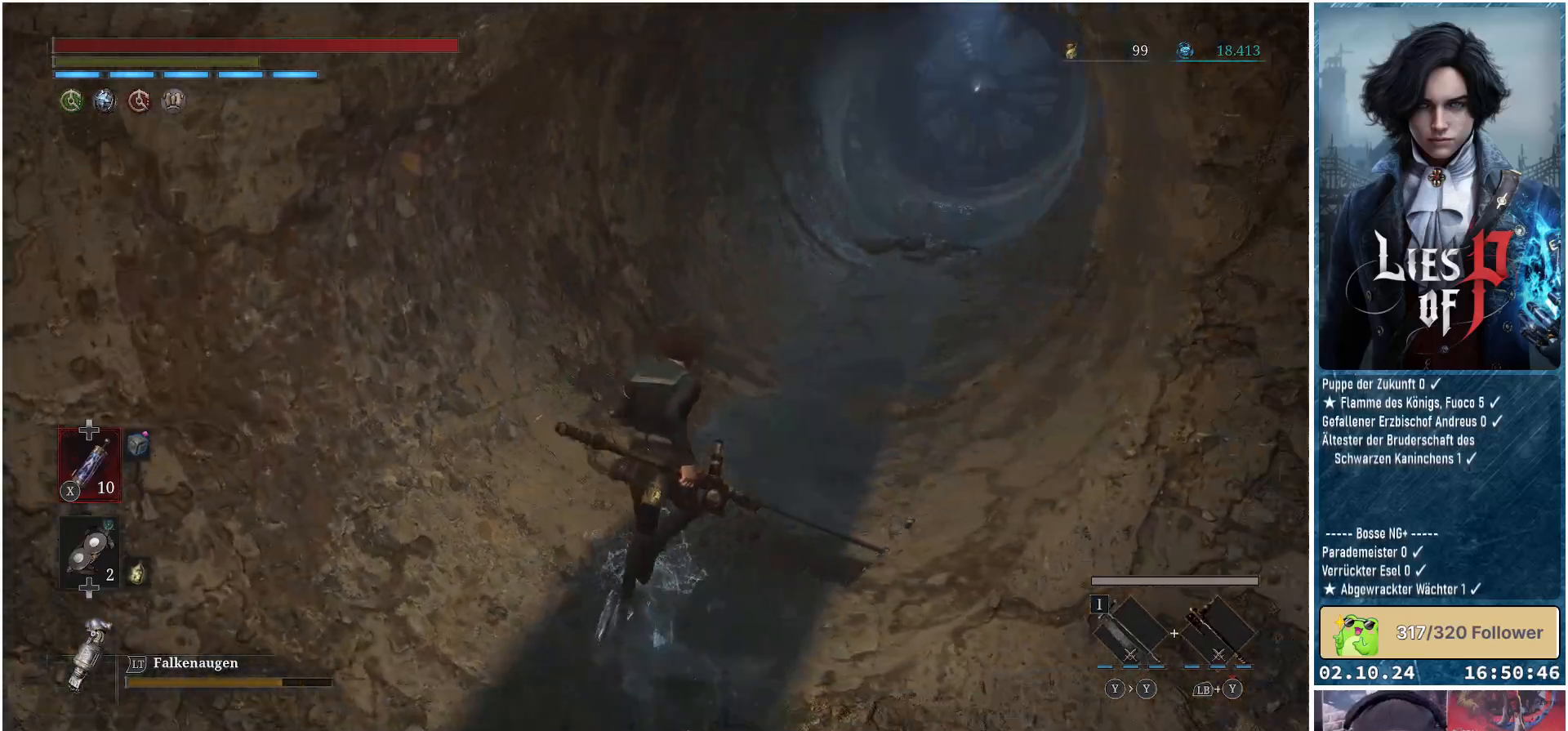
{"buttons": ["B"], "left_stick": "up", "right_stick": "center", "events": [[50, "left_stick", "up"], [67, "right_stick", "center"], [267, "B", "down"]]}
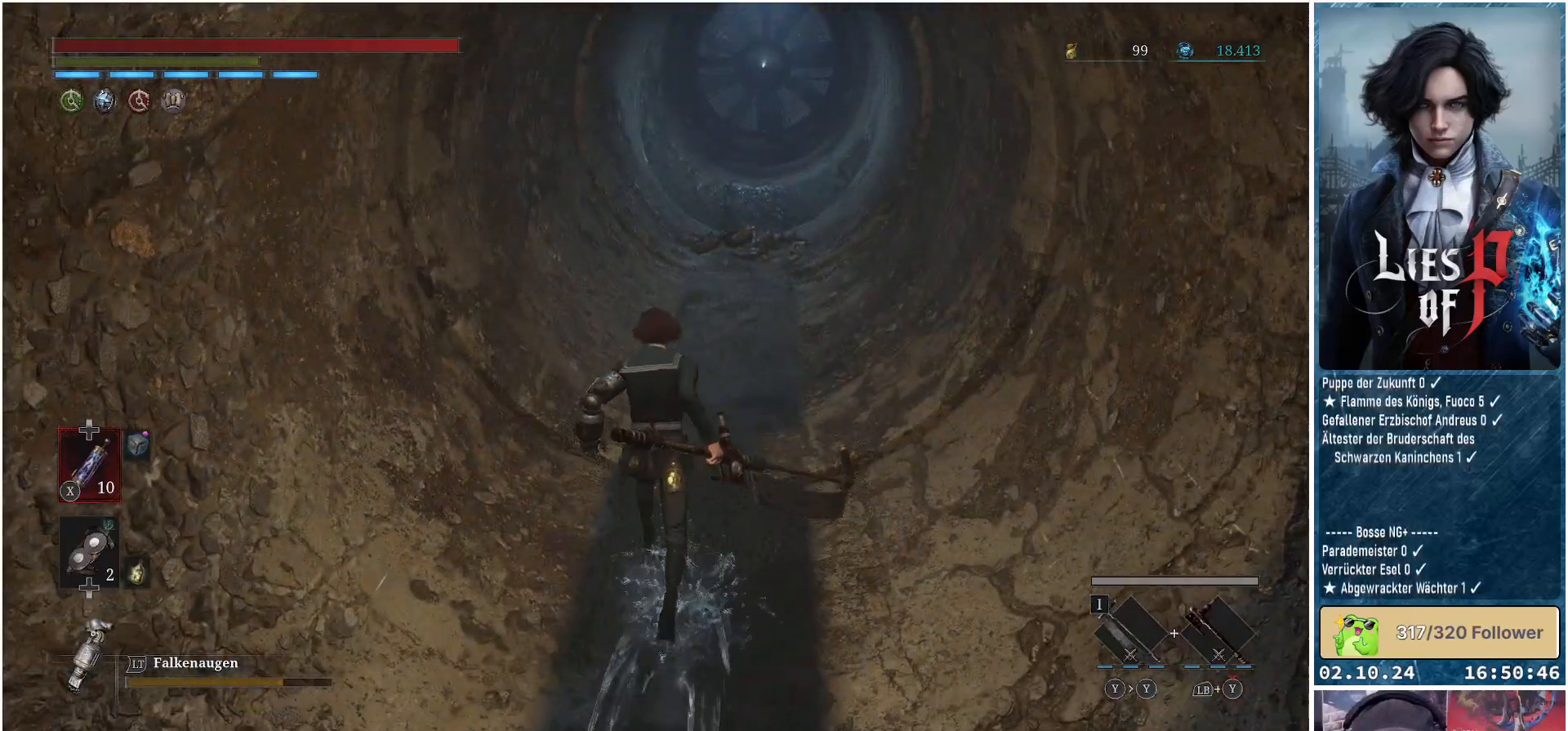
{"buttons": ["B"], "left_stick": "up", "right_stick": "center", "events": []}
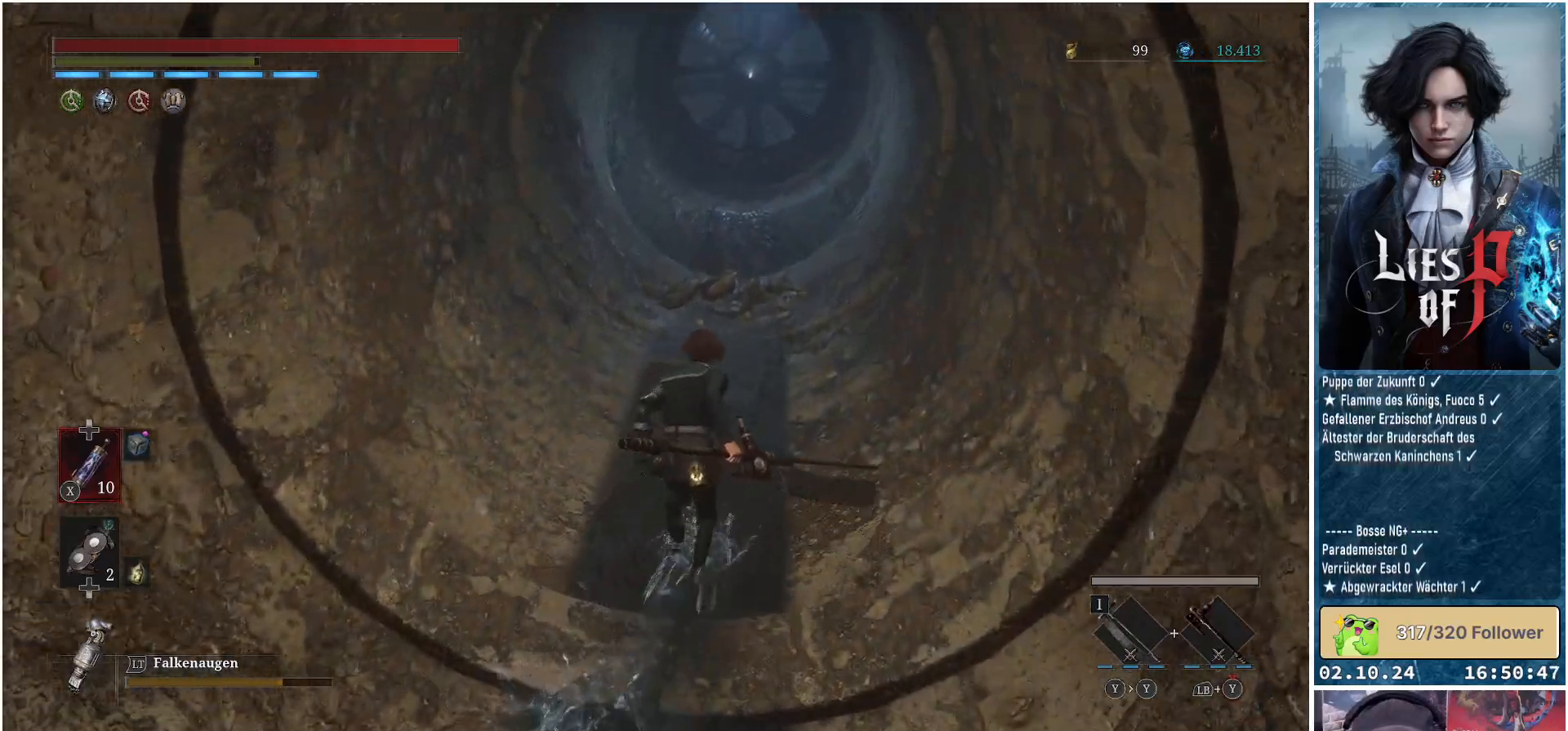
{"buttons": [], "left_stick": "up", "right_stick": "center", "events": [[433, "B", "up"]]}
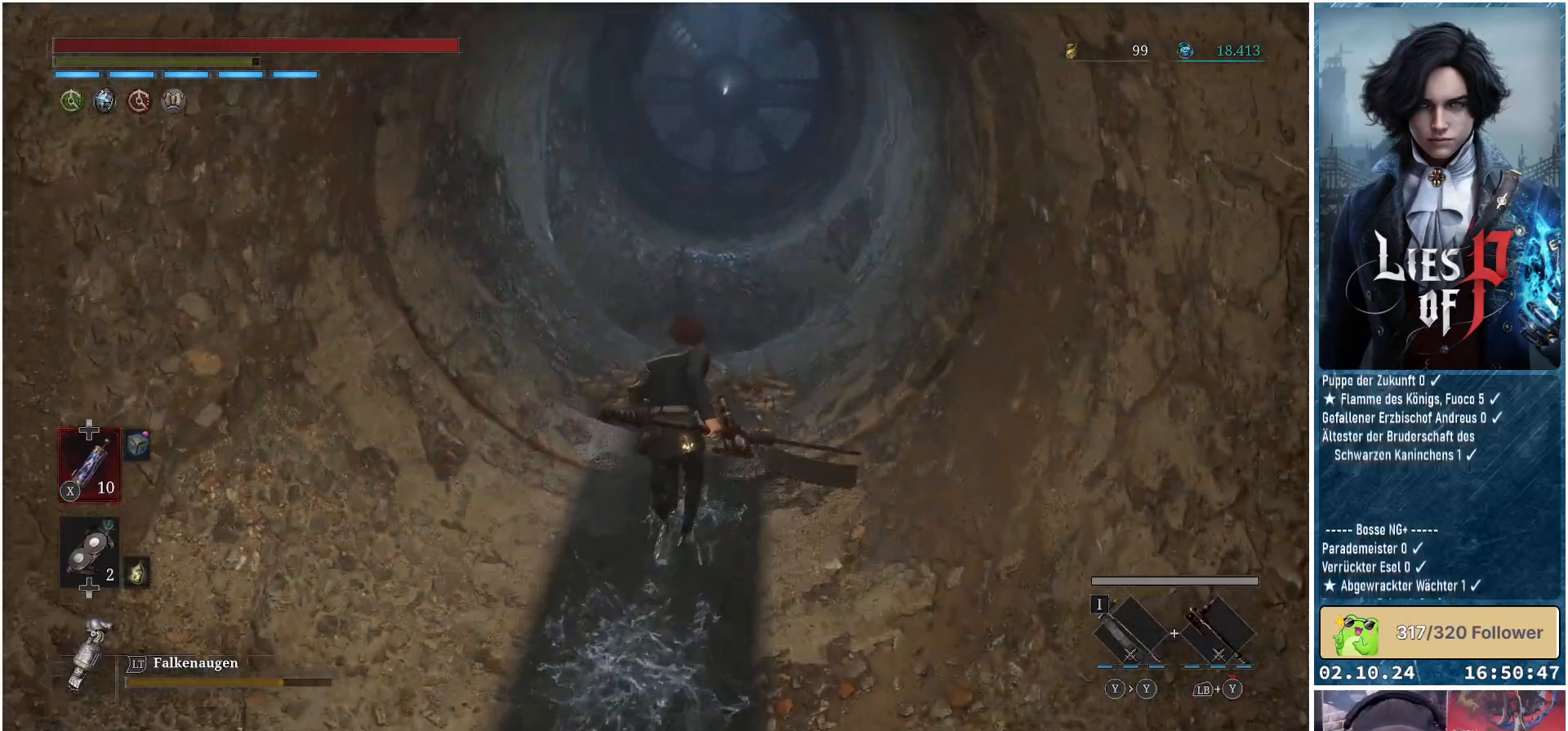
{"buttons": [], "left_stick": "up", "right_stick": "down-left", "events": [[267, "right_stick", "down-left"]]}
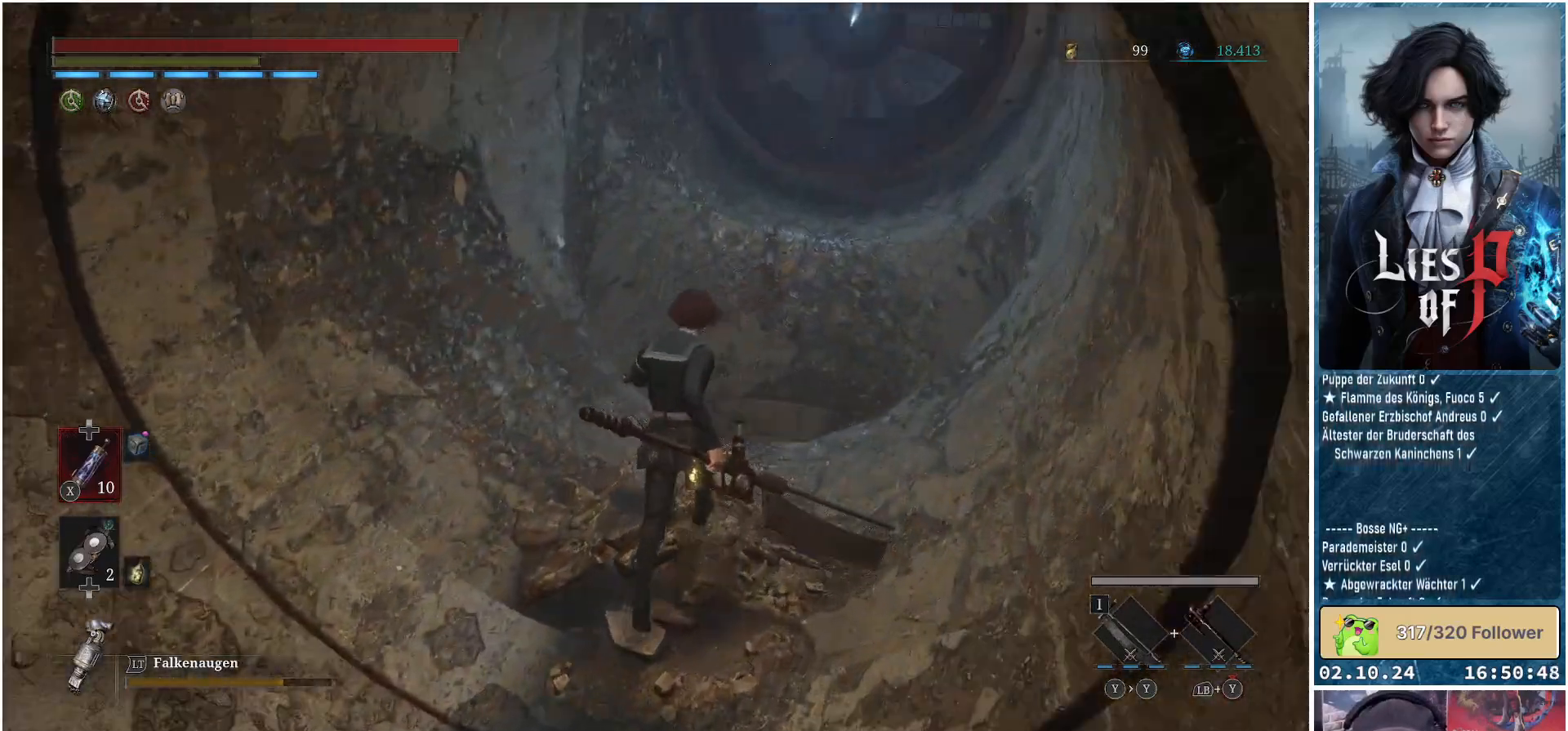
{"buttons": [], "left_stick": "center", "right_stick": "center", "events": [[133, "left_stick", "up-right"], [367, "left_stick", "center"], [500, "right_stick", "center"]]}
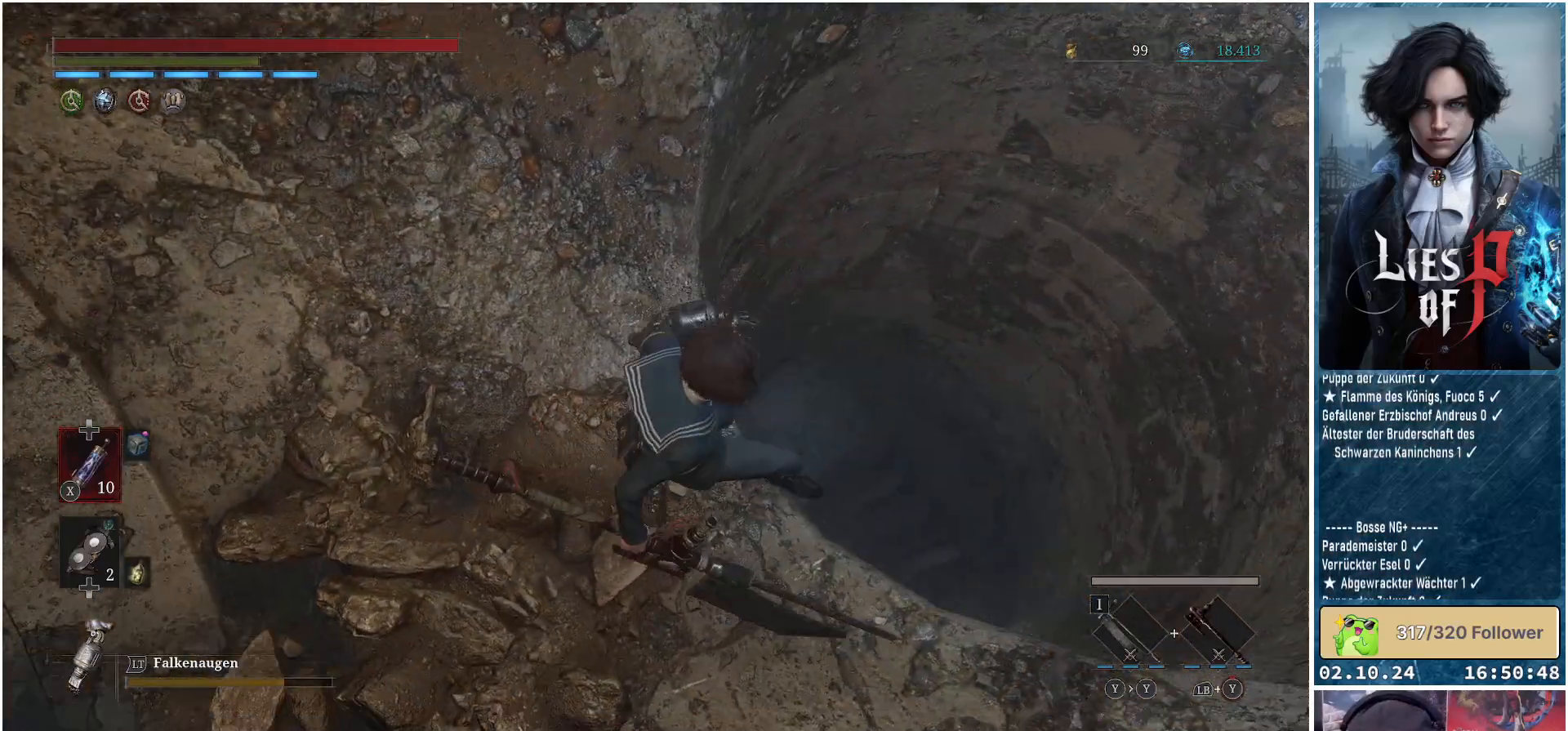
{"buttons": [], "left_stick": "center", "right_stick": "left", "events": [[167, "left_stick", "up-right"], [300, "right_stick", "left"], [417, "left_stick", "center"]]}